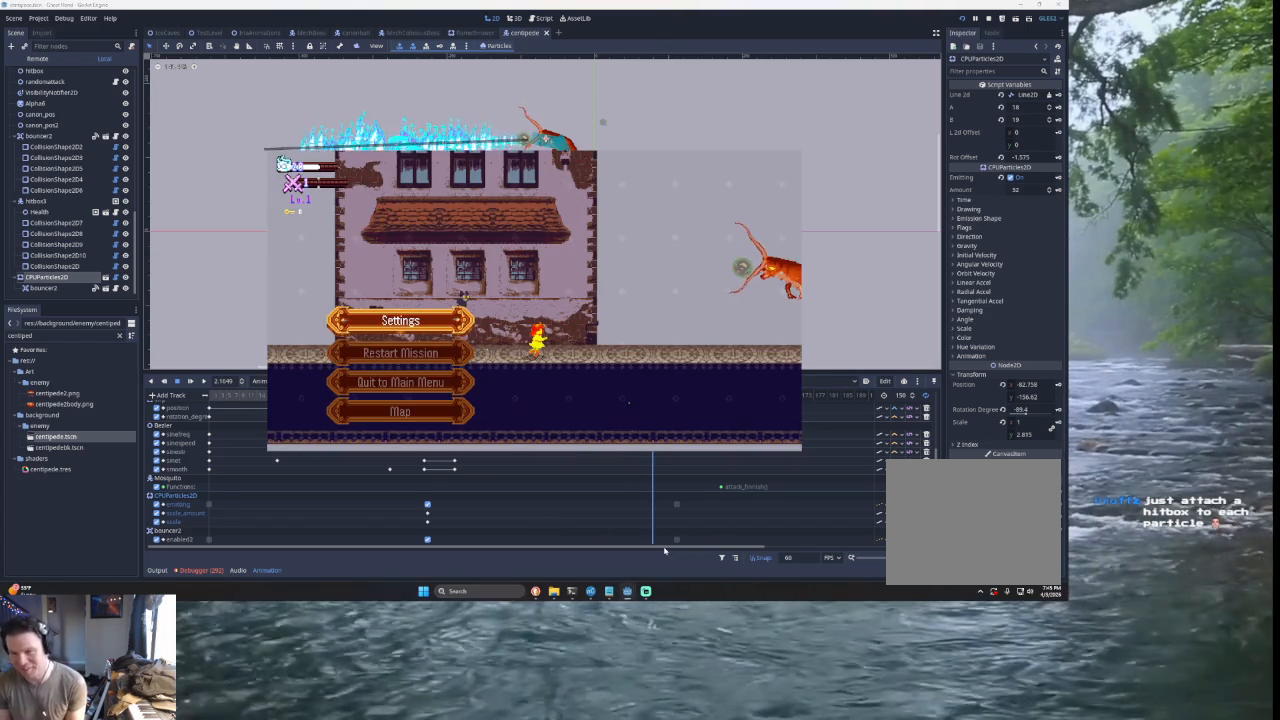
Gameplay with a controller (PlayStation layout); each line is a JSON object with the inputs held at the frame after it. "events" lists button and stick changes between this image and that frame as [ms after this image, input, new state], when the widget could be followed in between. Not read: L2 R2 right_stick.
{"buttons": ["START"], "left_stick": "right", "events": [[467, "START", "down"], [500, "left_stick", "right"]]}
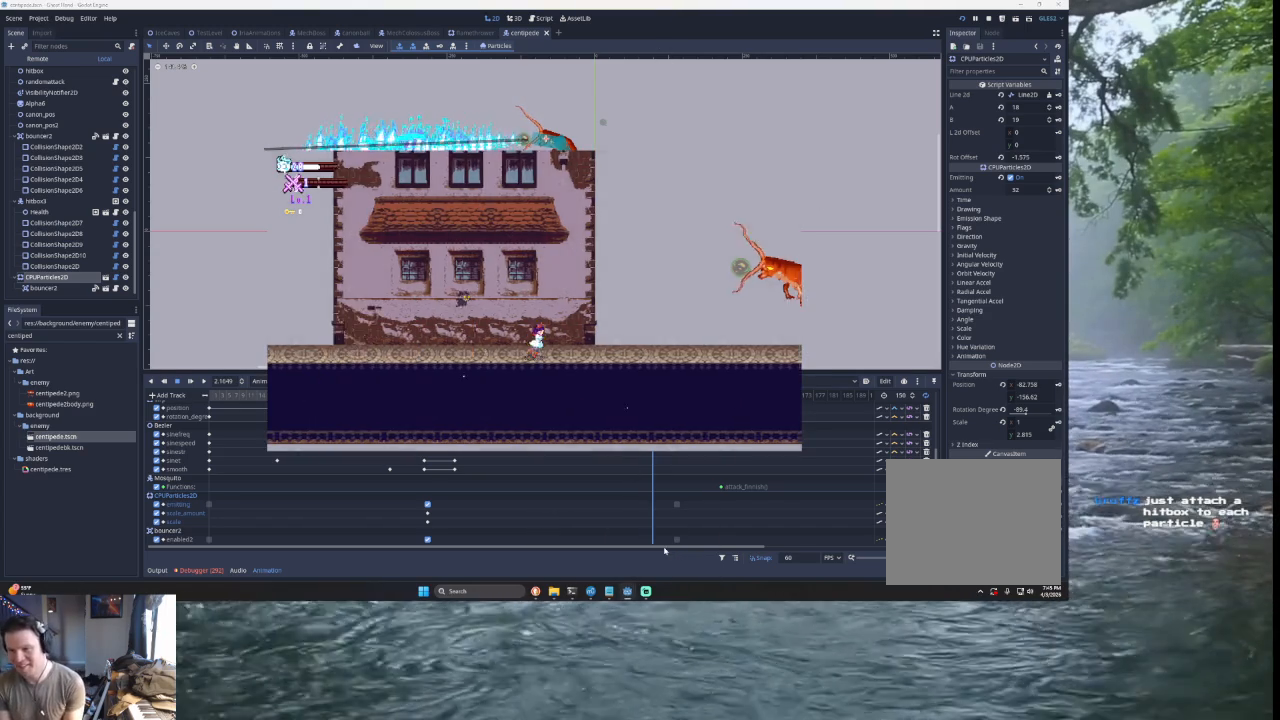
{"buttons": [], "left_stick": "right", "events": [[200, "START", "up"]]}
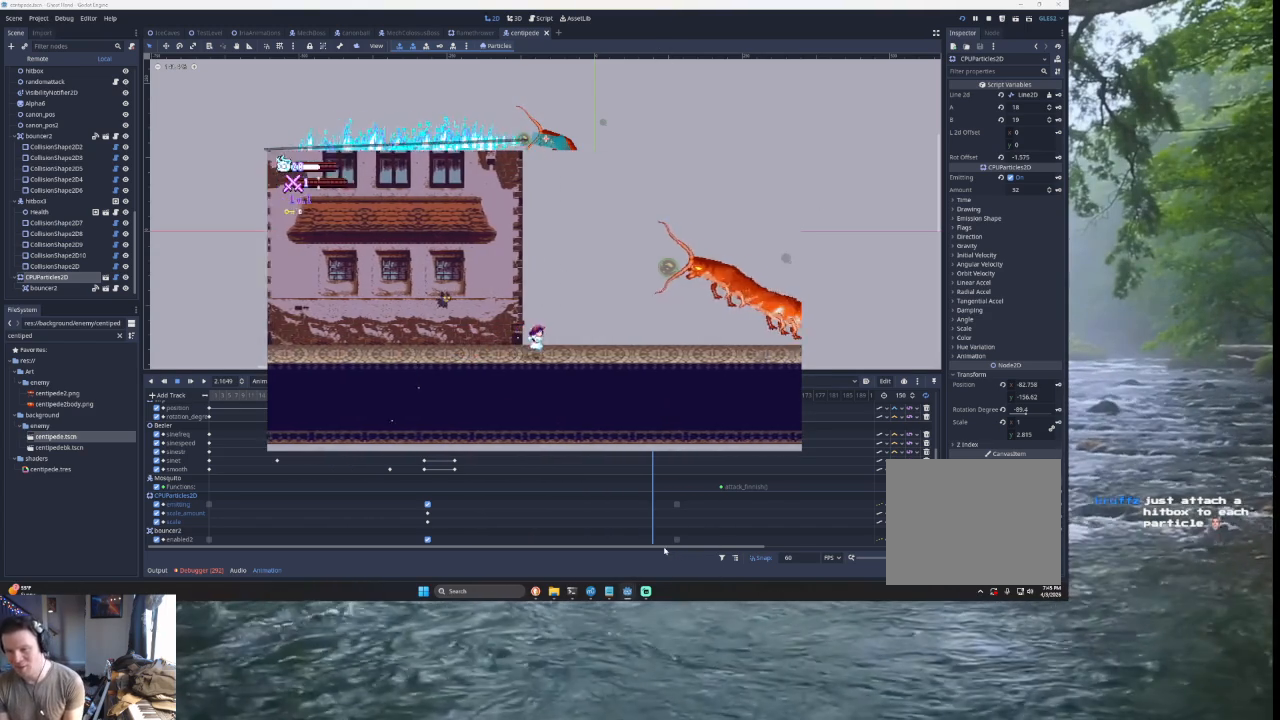
{"buttons": ["TRIANGLE"], "left_stick": "left", "events": [[333, "left_stick", "center"], [400, "TRIANGLE", "down"], [400, "left_stick", "left"]]}
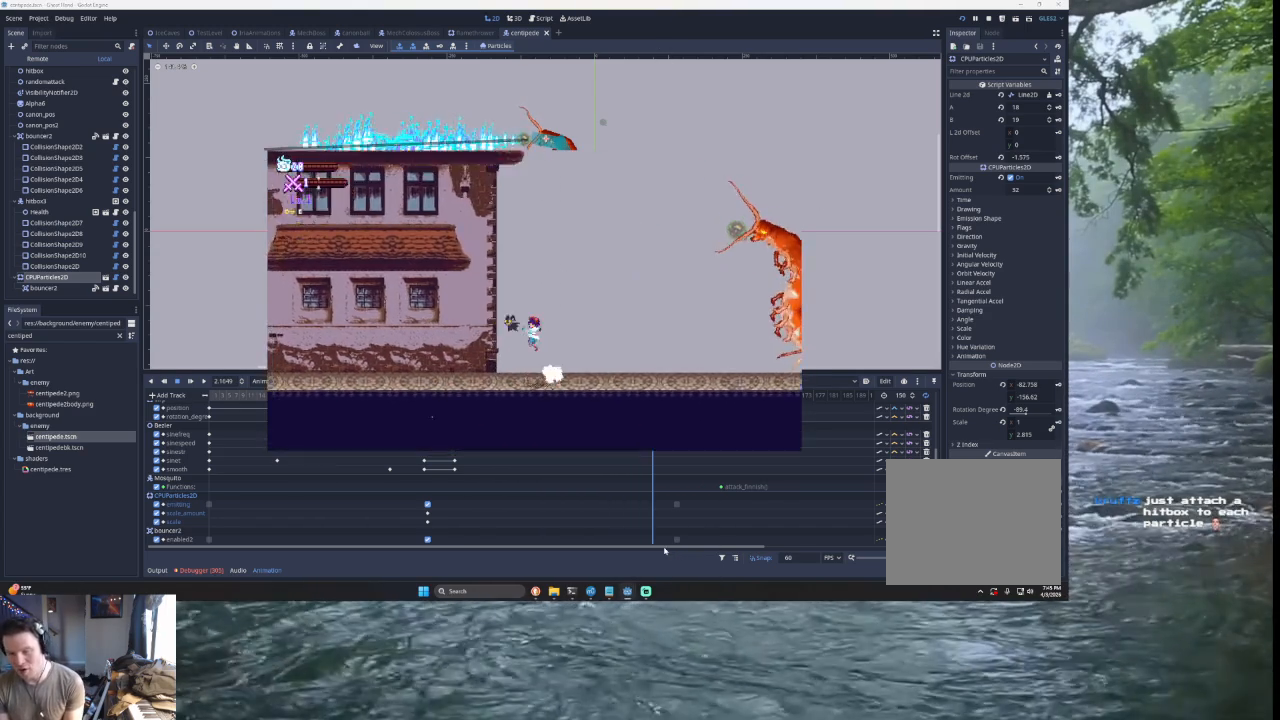
{"buttons": ["TRIANGLE"], "left_stick": "right", "events": [[33, "left_stick", "center"], [67, "TRIANGLE", "up"], [100, "left_stick", "right"], [467, "TRIANGLE", "down"]]}
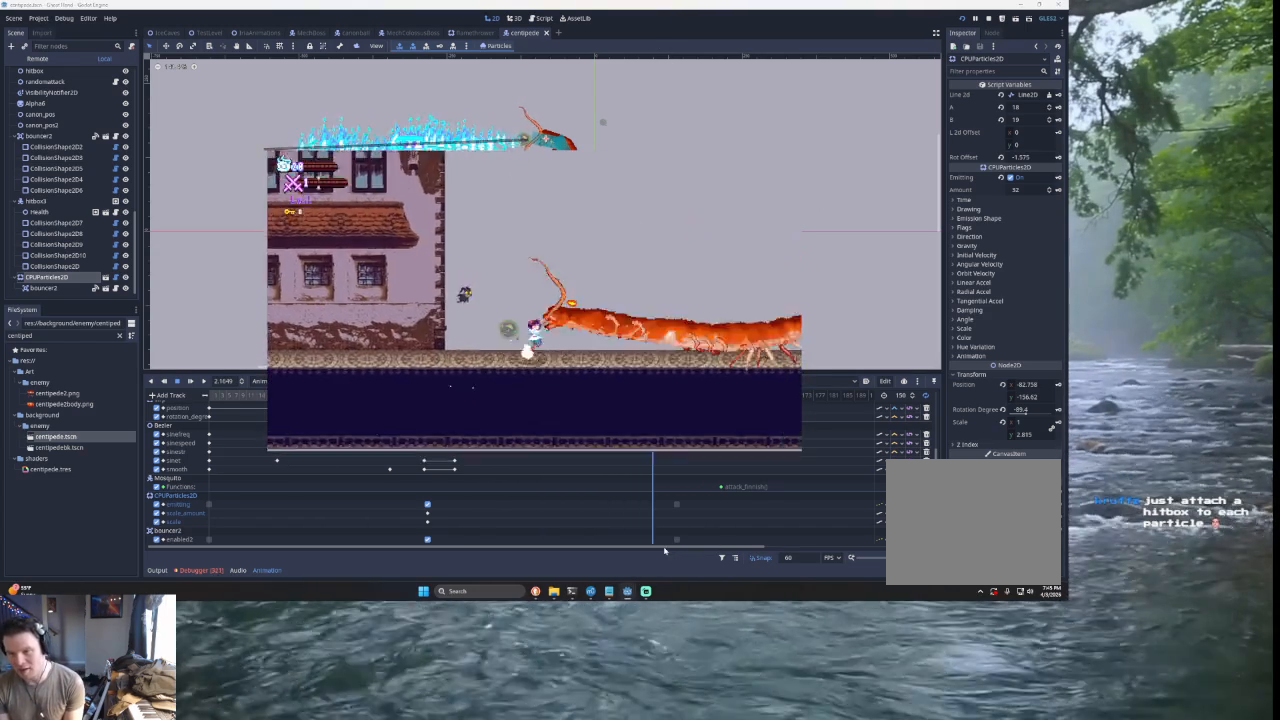
{"buttons": [], "left_stick": "center", "events": [[167, "TRIANGLE", "up"], [200, "left_stick", "center"], [300, "left_stick", "left"], [400, "left_stick", "center"]]}
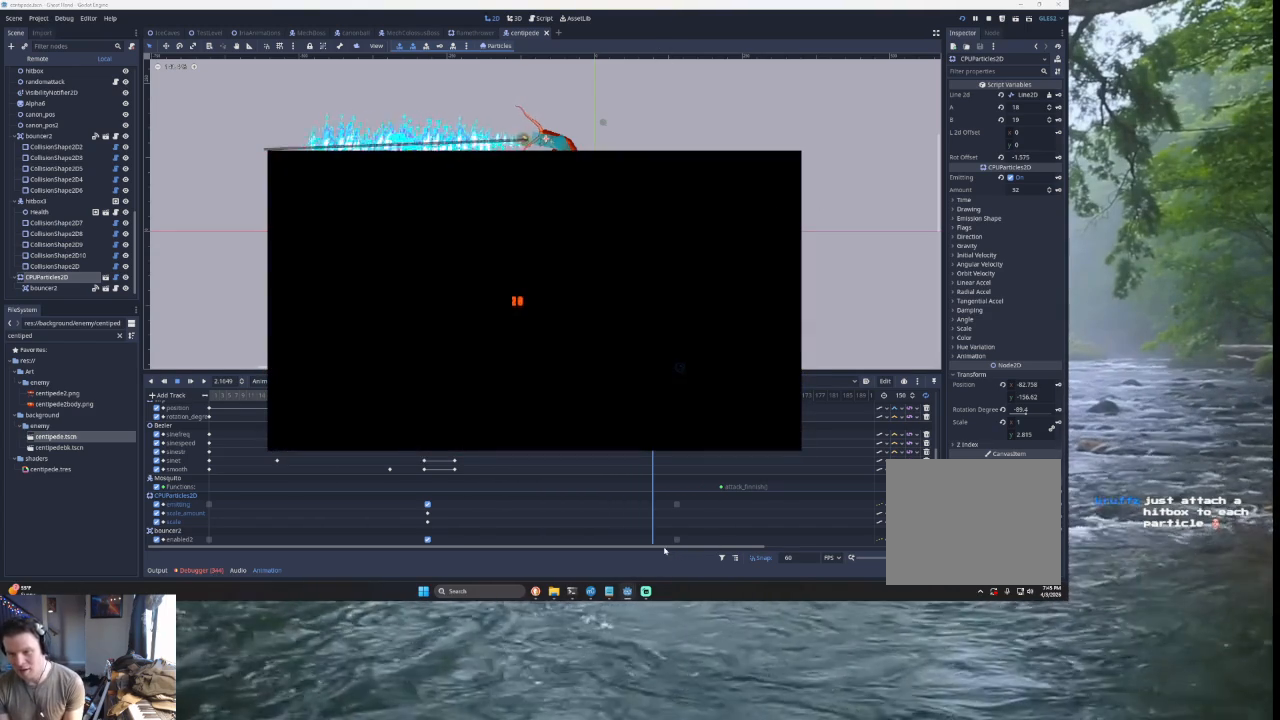
{"buttons": [], "left_stick": "right", "events": [[100, "TRIANGLE", "down"], [133, "left_stick", "left"], [300, "TRIANGLE", "up"], [333, "left_stick", "center"], [467, "left_stick", "right"]]}
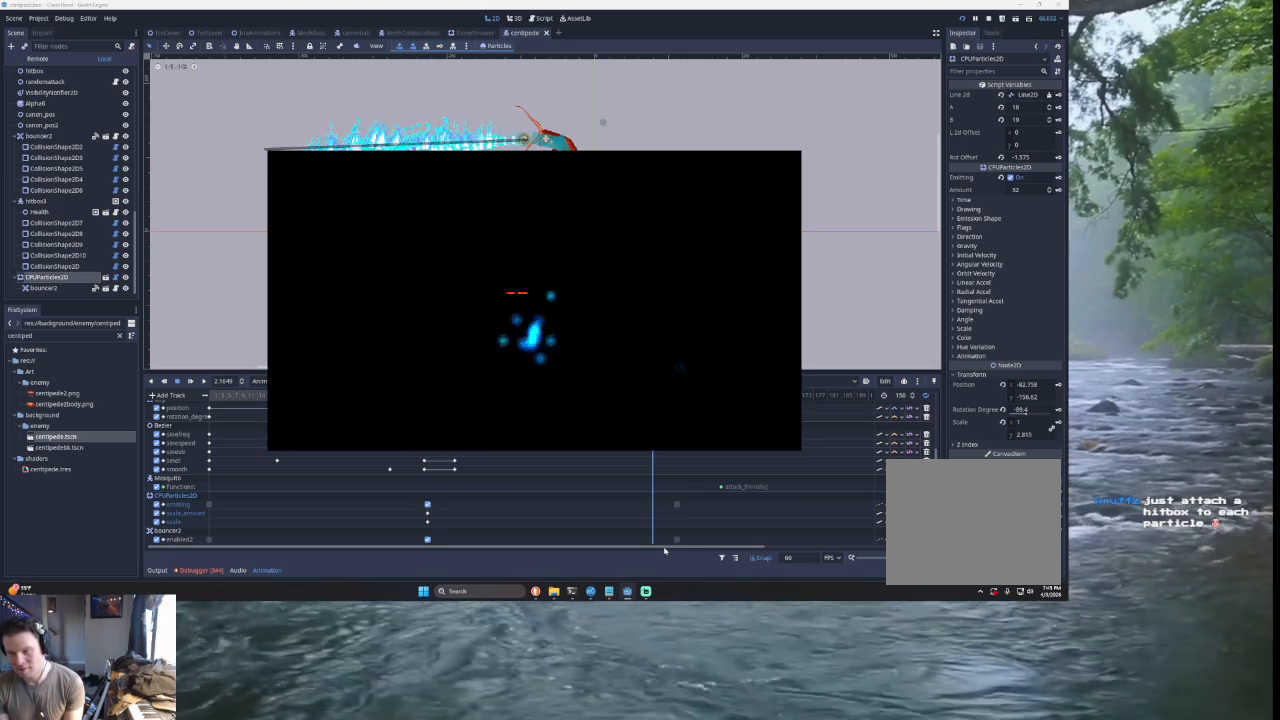
{"buttons": [], "left_stick": "right", "events": []}
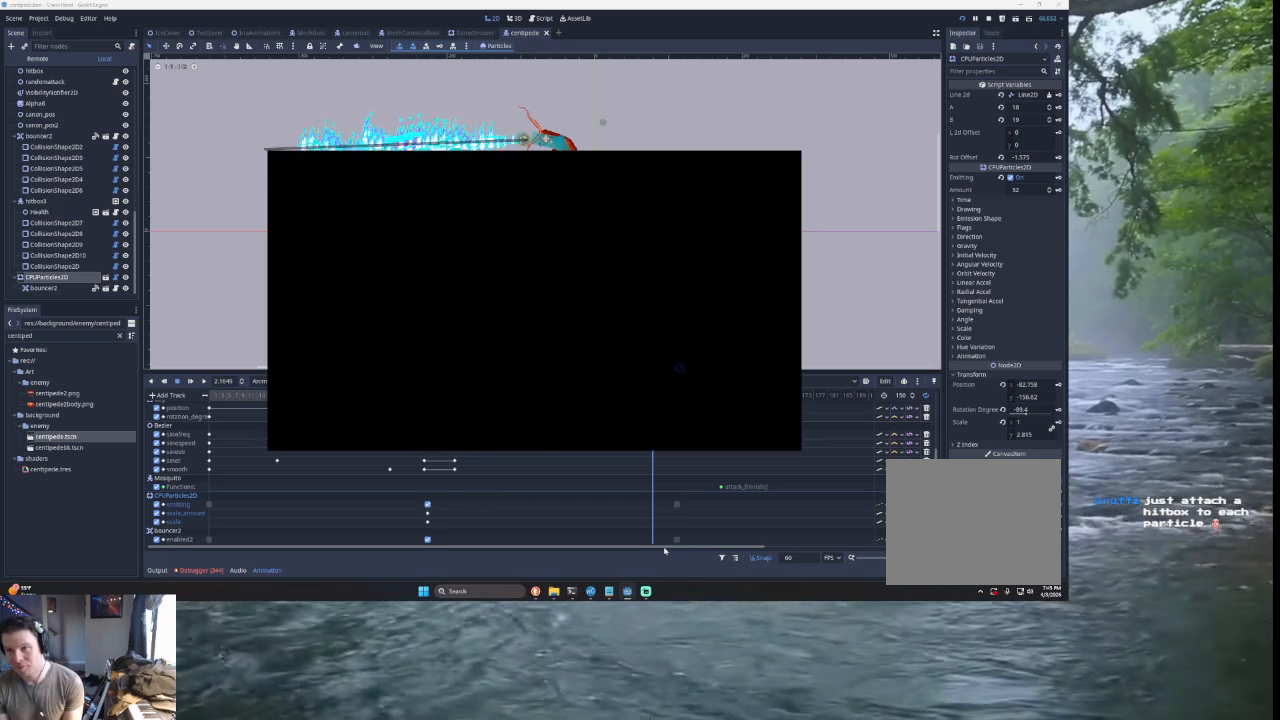
{"buttons": [], "left_stick": "right", "events": [[233, "left_stick", "center"], [500, "left_stick", "right"]]}
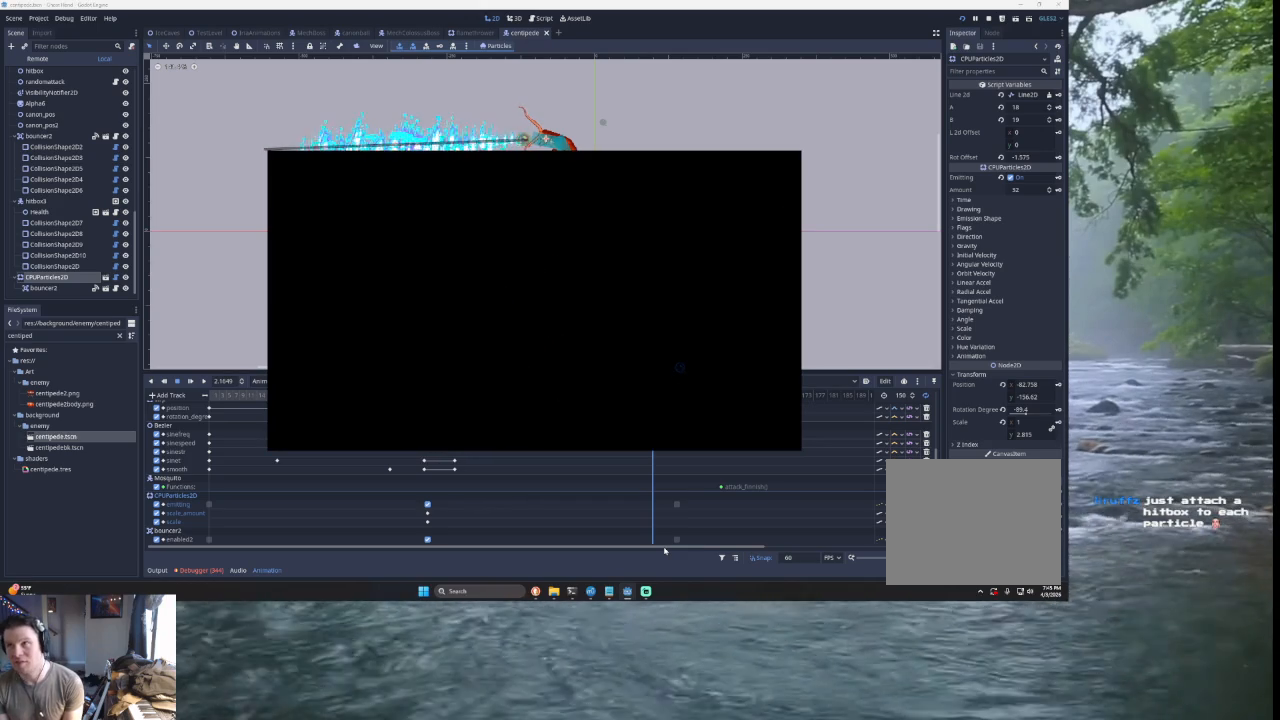
{"buttons": ["TRIANGLE"], "left_stick": "right", "events": [[500, "TRIANGLE", "down"]]}
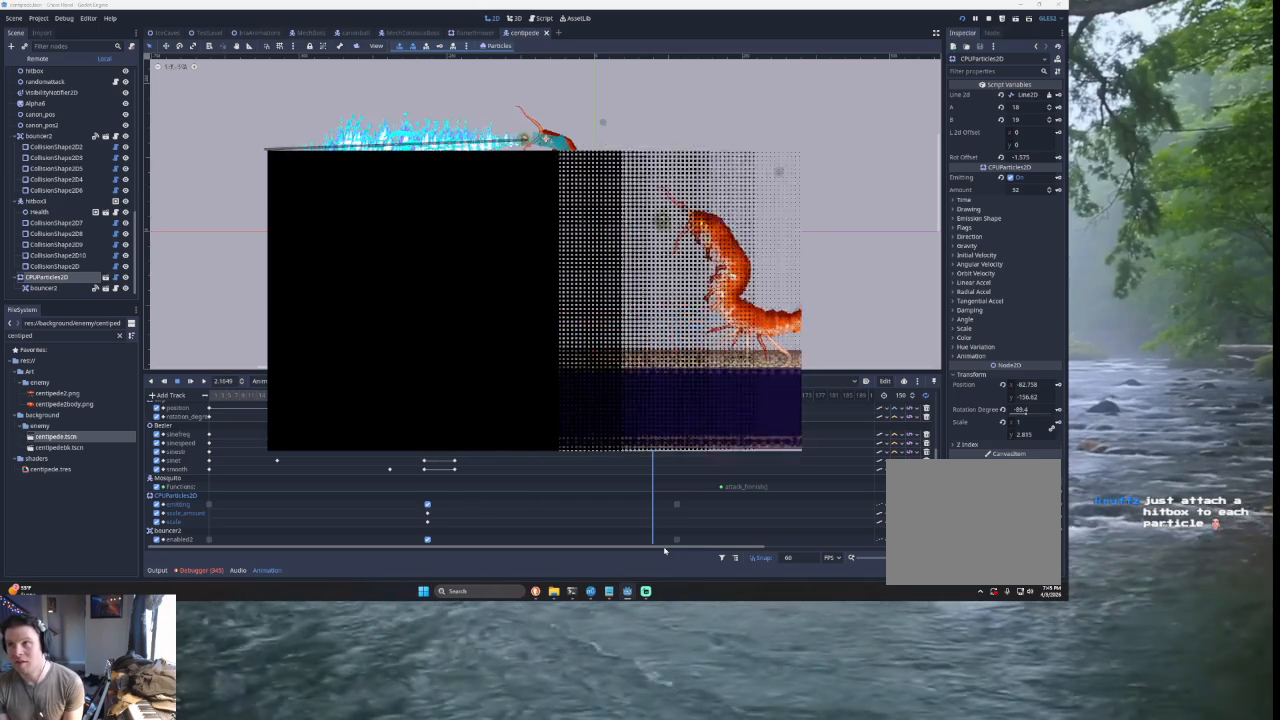
{"buttons": [], "left_stick": "left", "events": [[133, "TRIANGLE", "up"], [500, "left_stick", "left"]]}
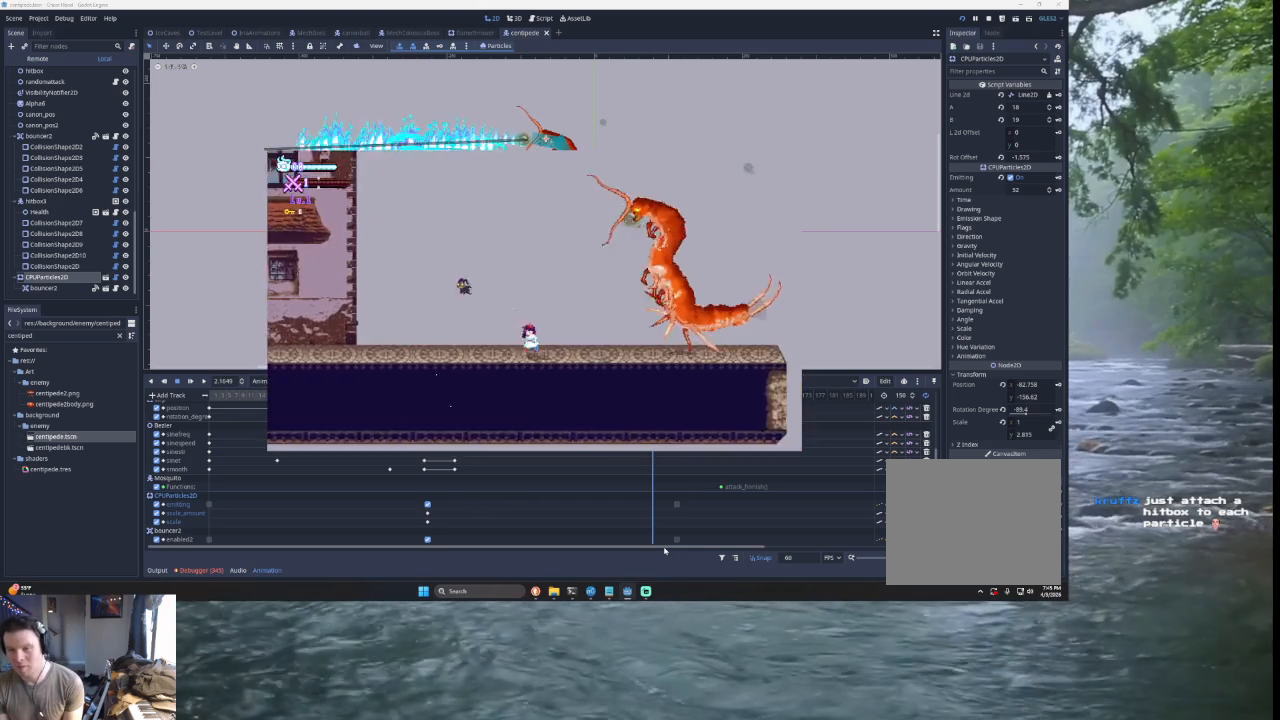
{"buttons": [], "left_stick": "center", "events": [[100, "TRIANGLE", "down"], [233, "left_stick", "right"], [267, "TRIANGLE", "up"], [467, "left_stick", "center"]]}
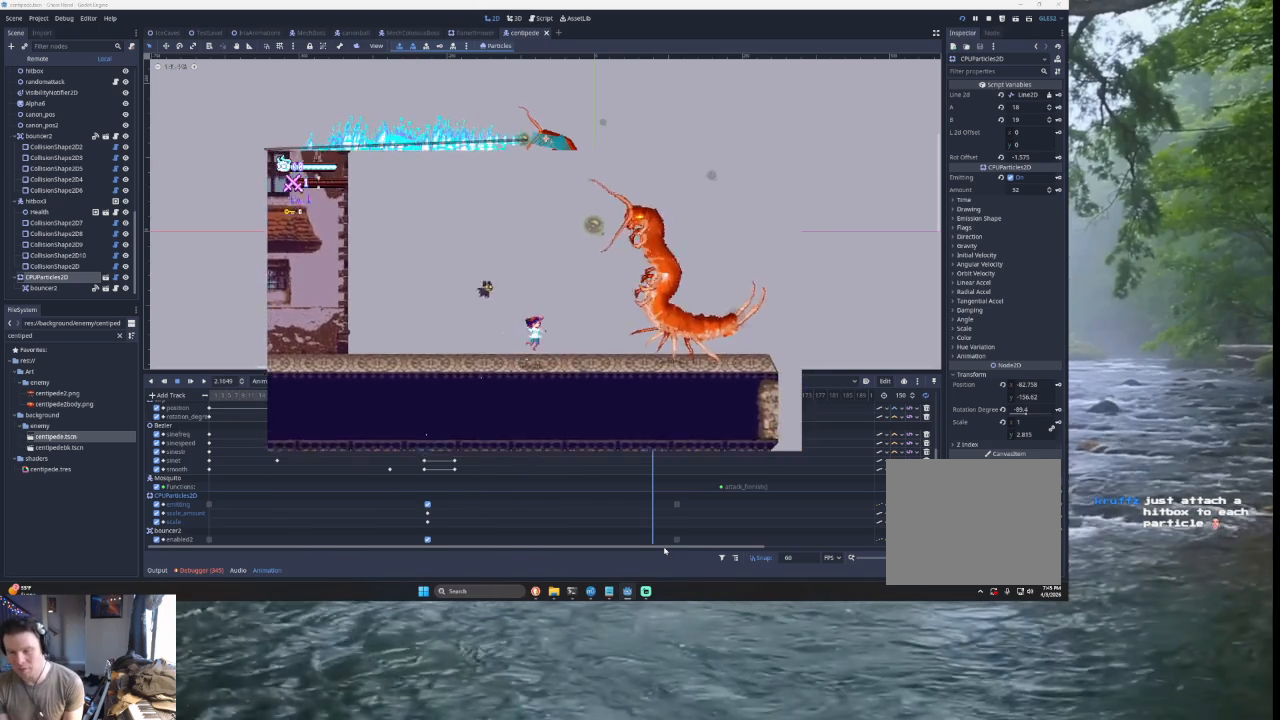
{"buttons": [], "left_stick": "right", "events": [[33, "left_stick", "left"], [167, "TRIANGLE", "down"], [233, "left_stick", "center"], [300, "TRIANGLE", "up"], [367, "left_stick", "right"]]}
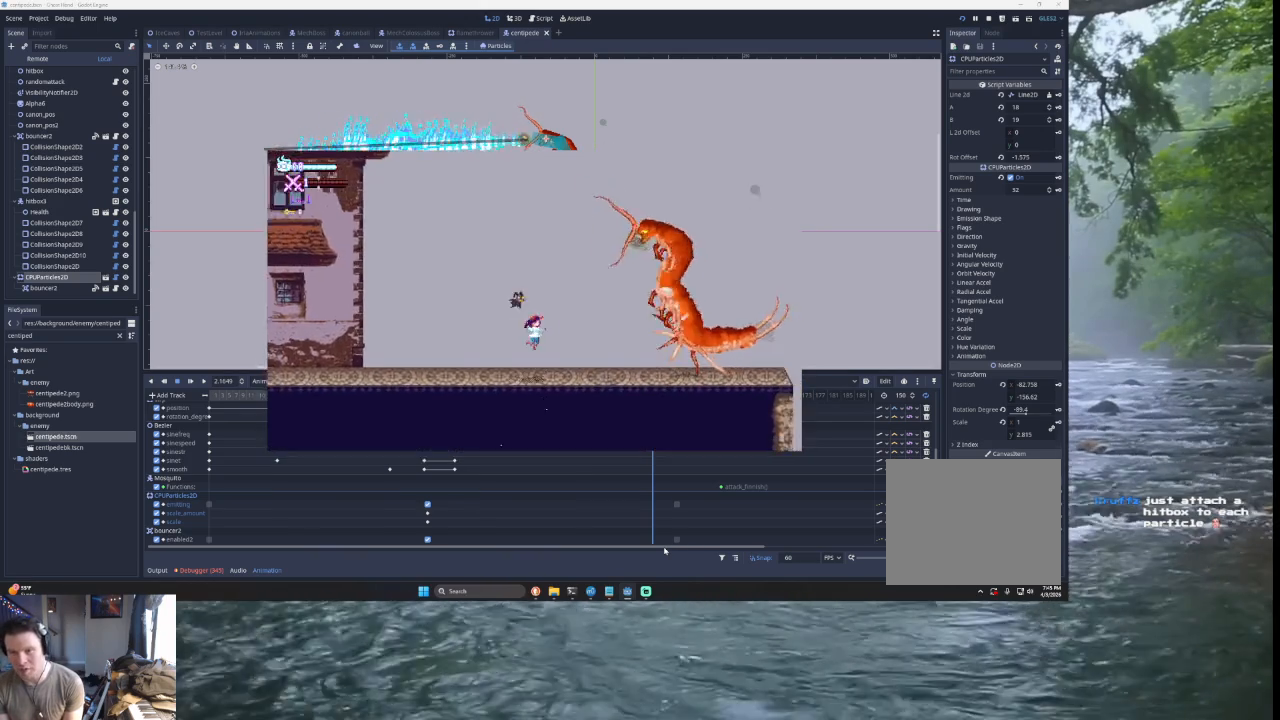
{"buttons": [], "left_stick": "left", "events": [[133, "left_stick", "center"], [200, "left_stick", "left"], [233, "TRIANGLE", "down"], [367, "TRIANGLE", "up"]]}
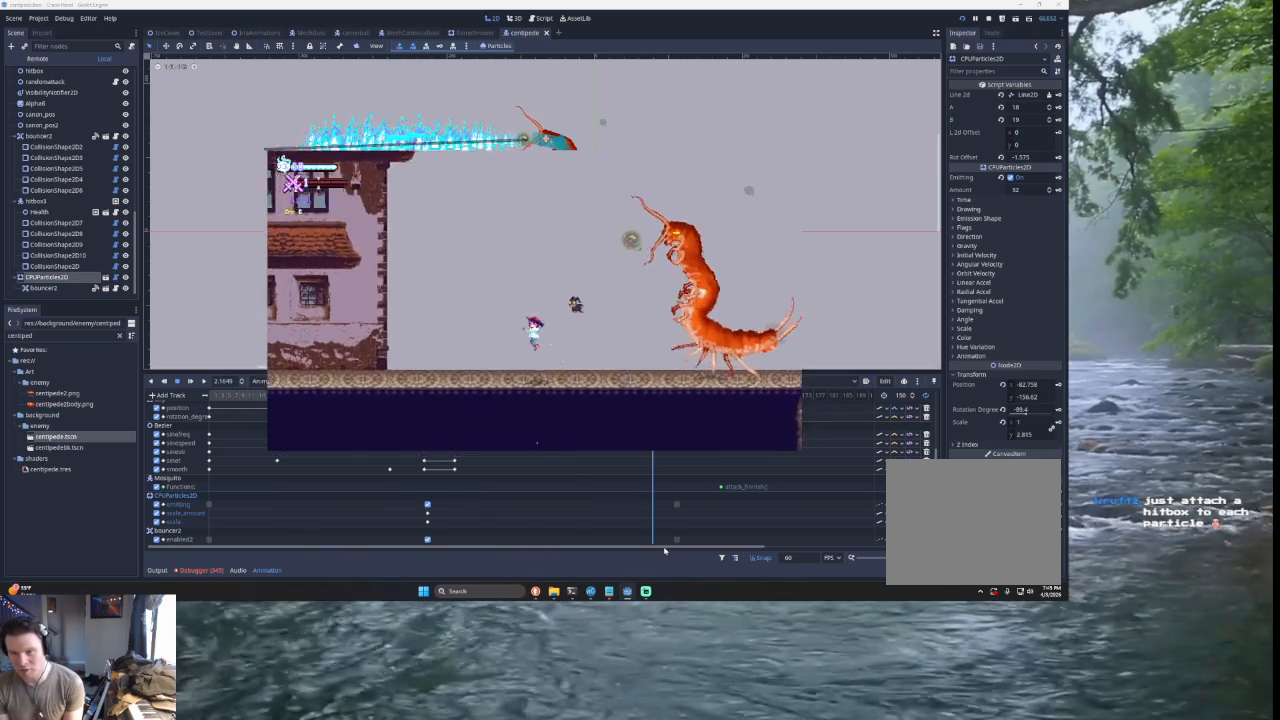
{"buttons": [], "left_stick": "center", "events": [[333, "left_stick", "center"]]}
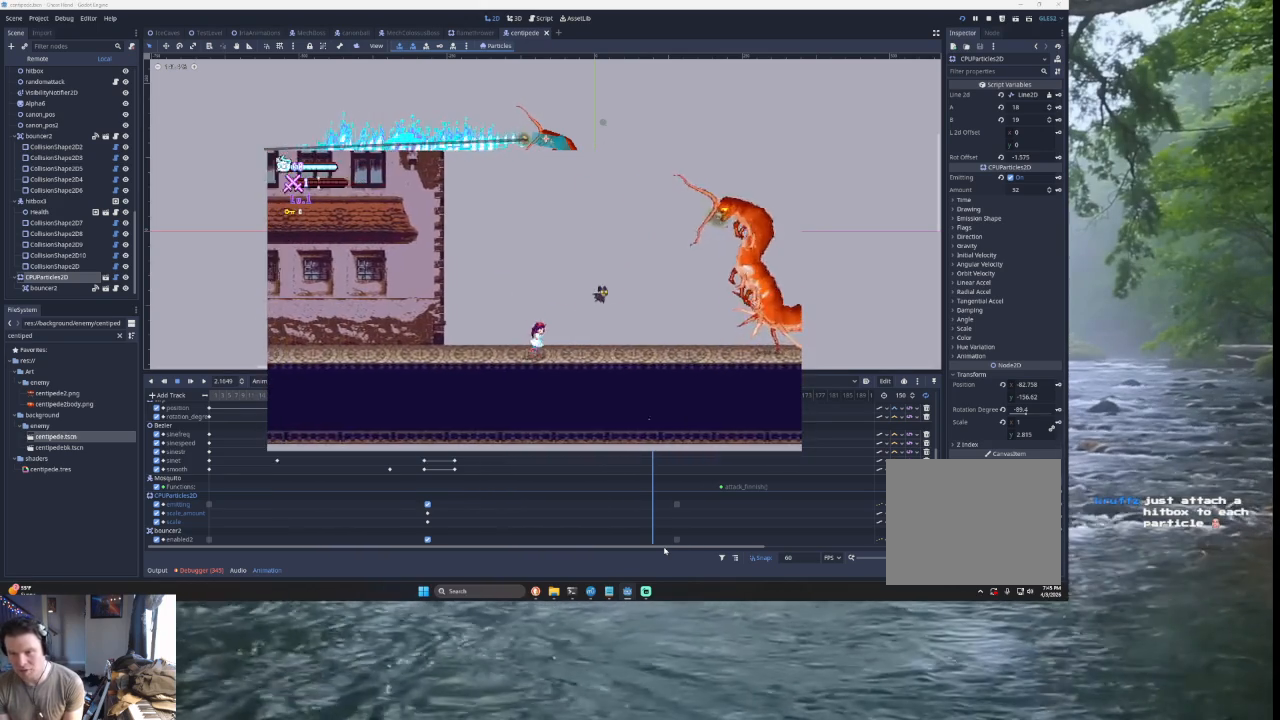
{"buttons": [], "left_stick": "left", "events": [[33, "left_stick", "right"], [333, "left_stick", "center"], [433, "left_stick", "left"]]}
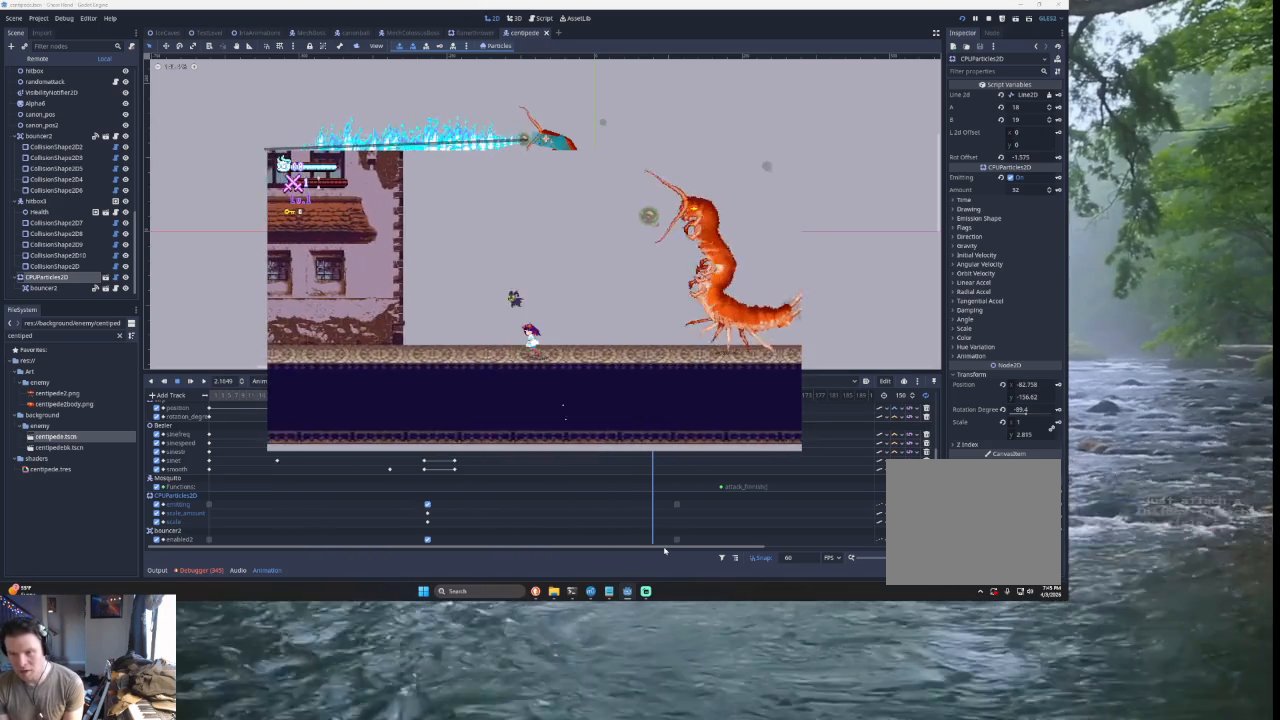
{"buttons": [], "left_stick": "left", "events": []}
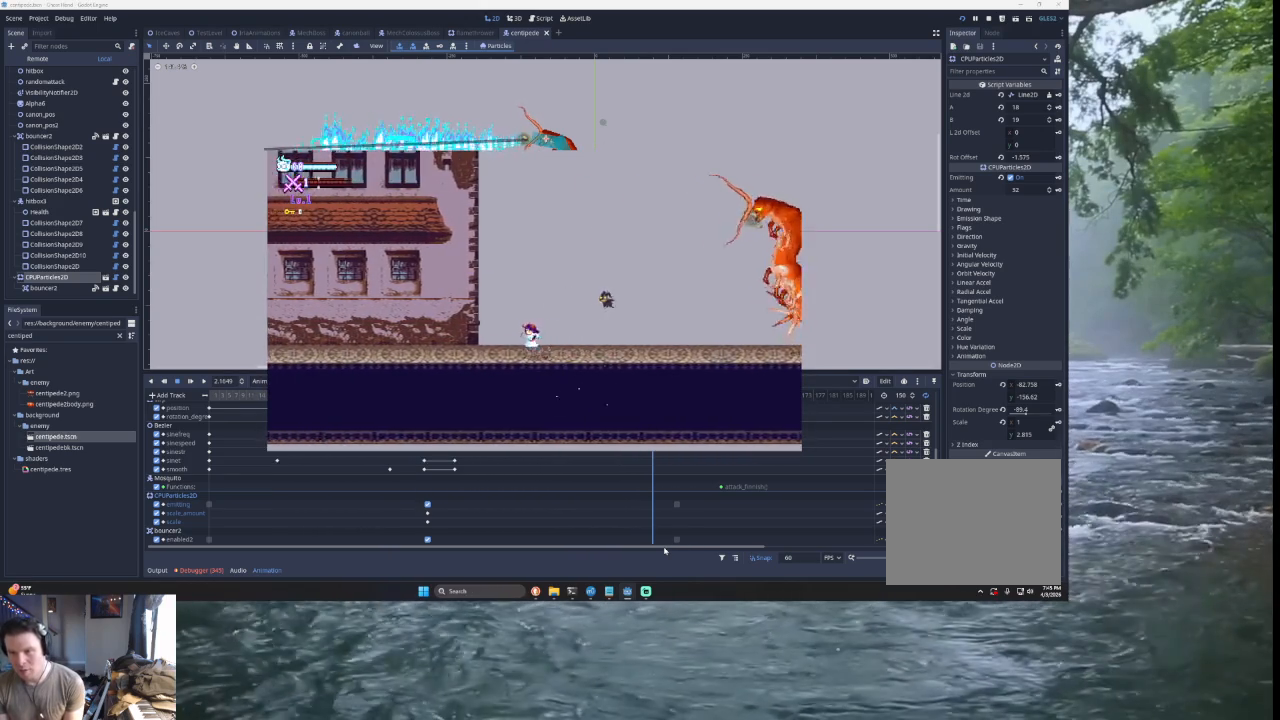
{"buttons": [], "left_stick": "center", "events": [[67, "left_stick", "center"], [133, "left_stick", "right"], [267, "left_stick", "center"]]}
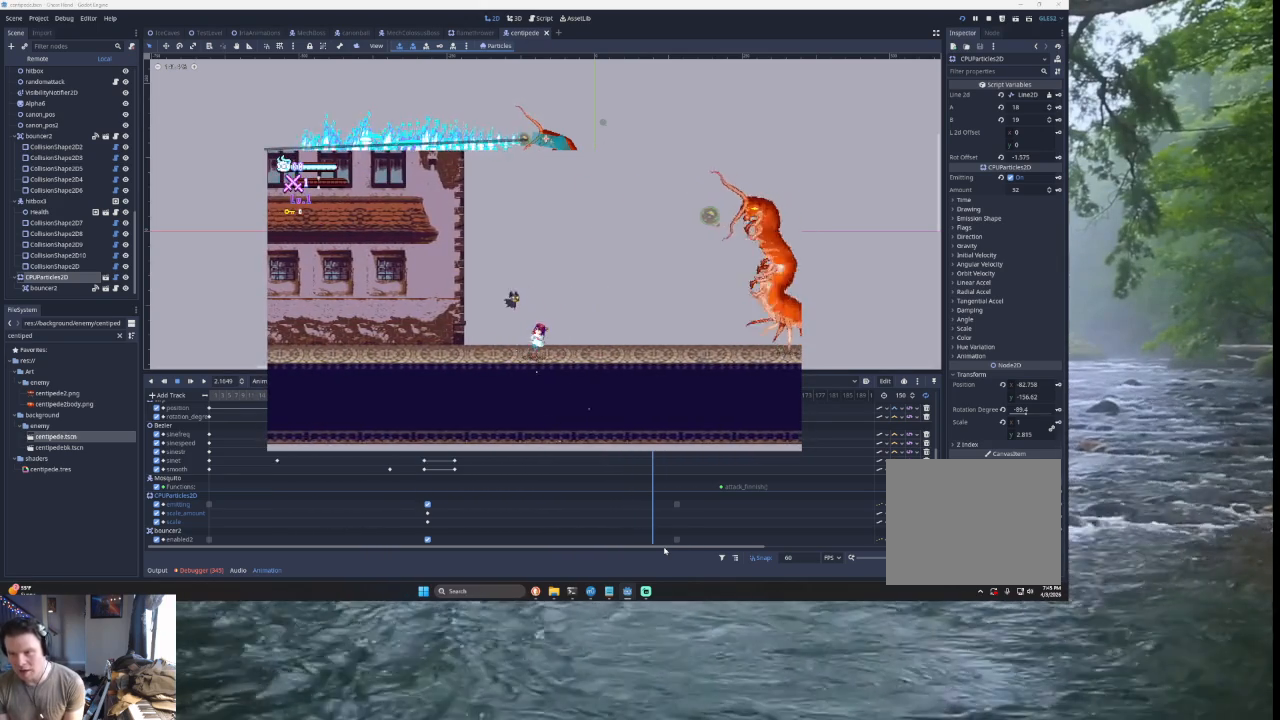
{"buttons": [], "left_stick": "left", "events": [[433, "left_stick", "left"]]}
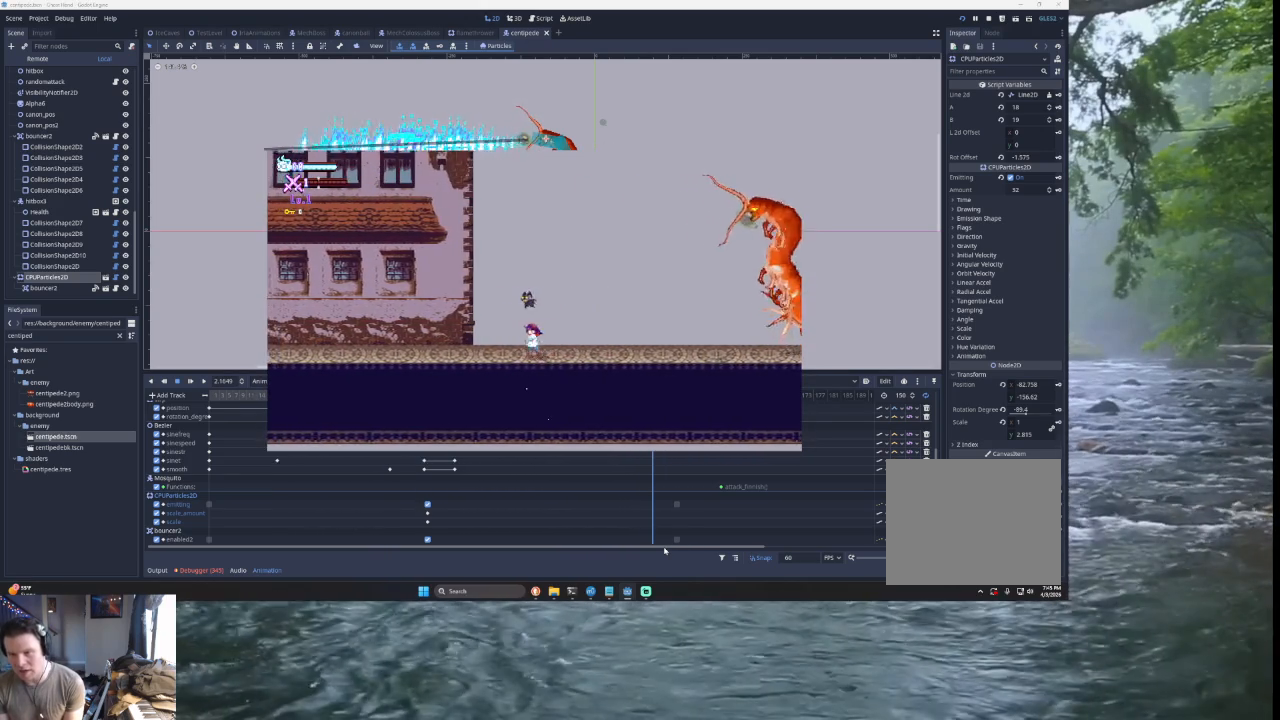
{"buttons": [], "left_stick": "center", "events": [[267, "left_stick", "right"], [400, "left_stick", "center"]]}
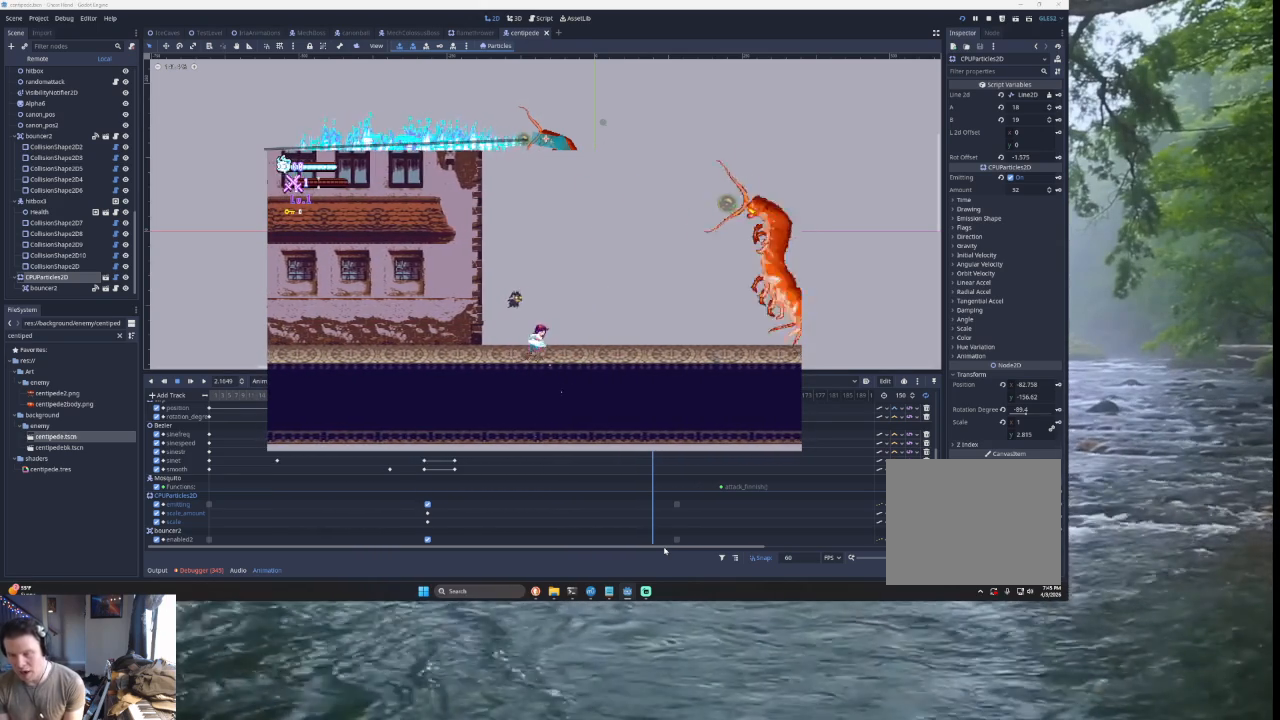
{"buttons": [], "left_stick": "center", "events": []}
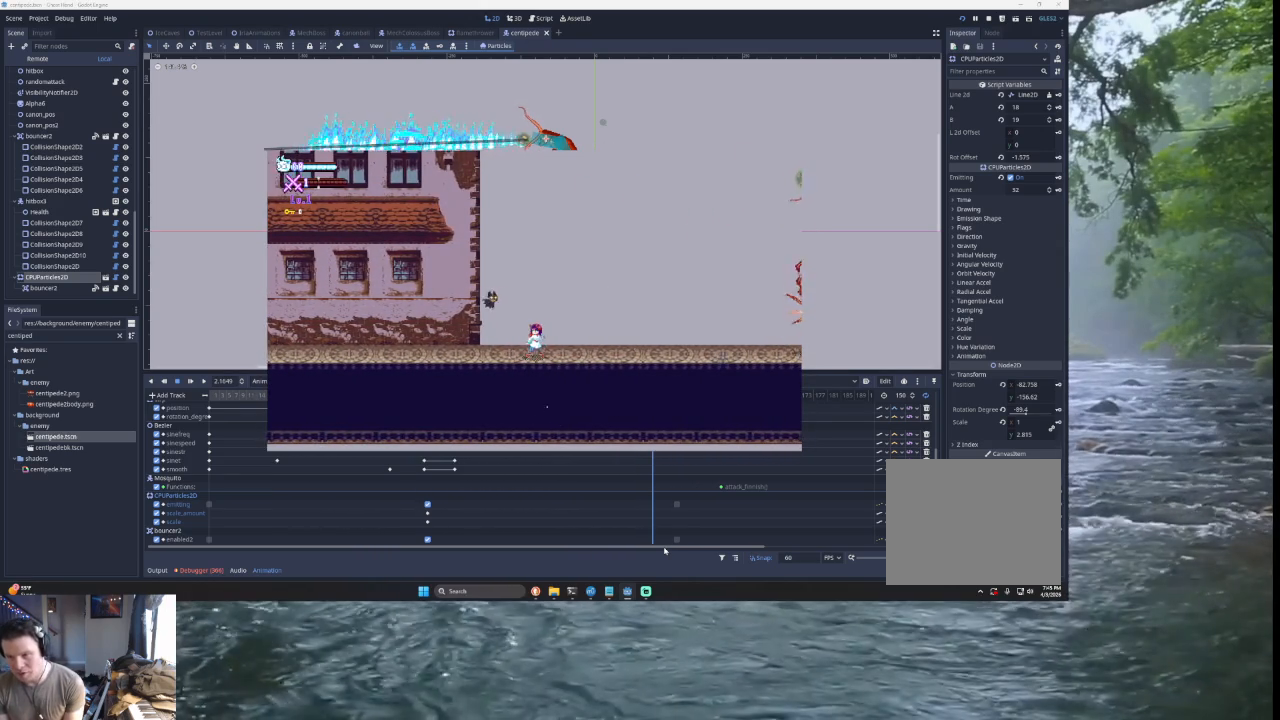
{"buttons": [], "left_stick": "left", "events": [[300, "left_stick", "left"]]}
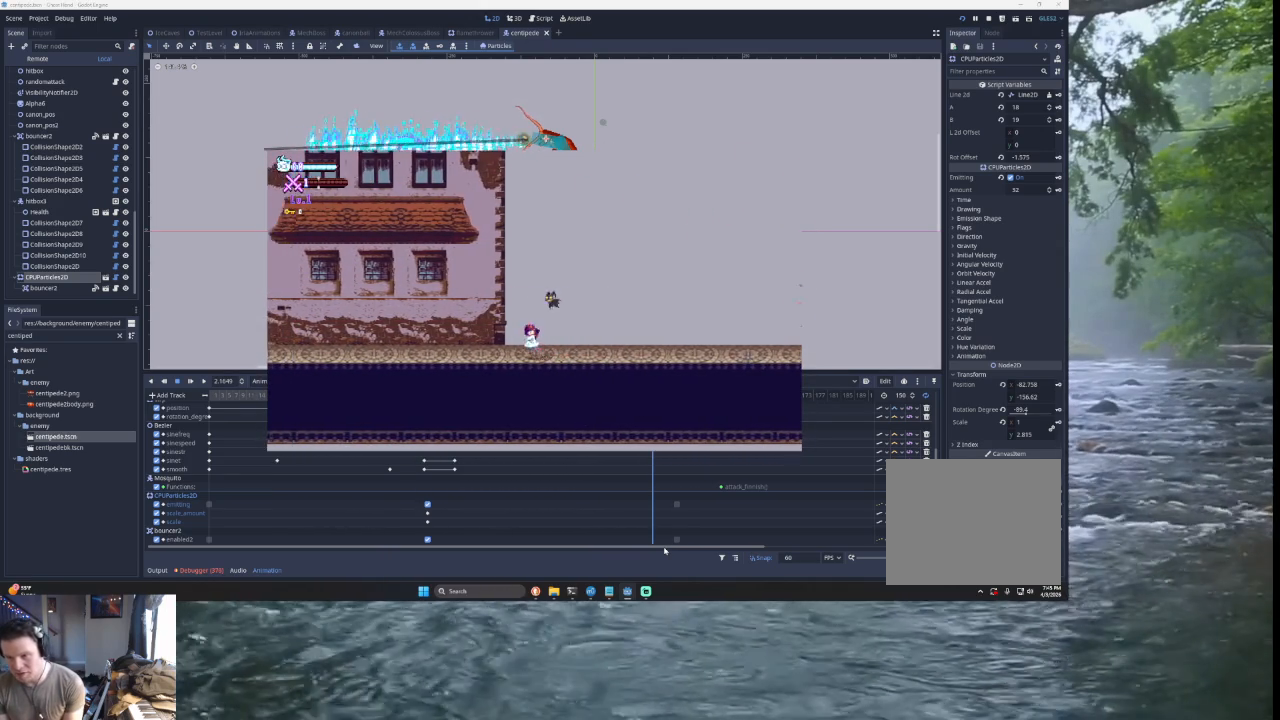
{"buttons": [], "left_stick": "center", "events": [[33, "left_stick", "center"], [200, "left_stick", "right"], [300, "left_stick", "center"]]}
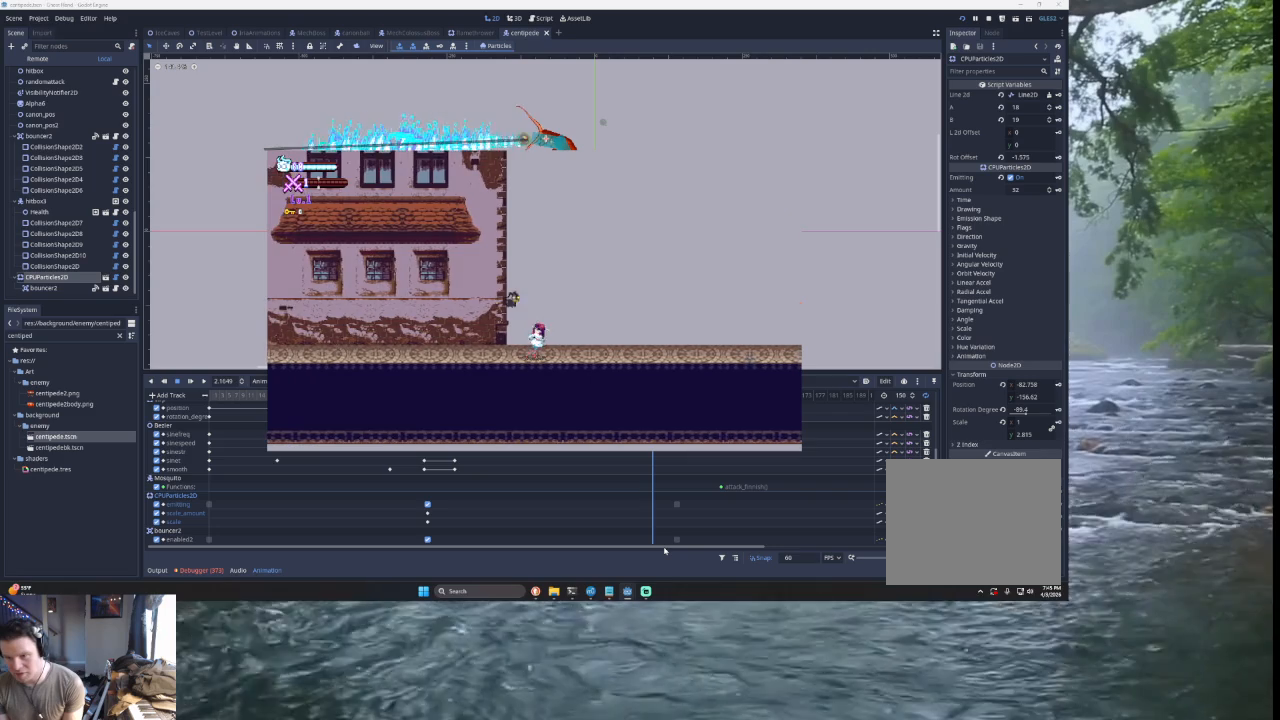
{"buttons": [], "left_stick": "right", "events": [[433, "left_stick", "right"]]}
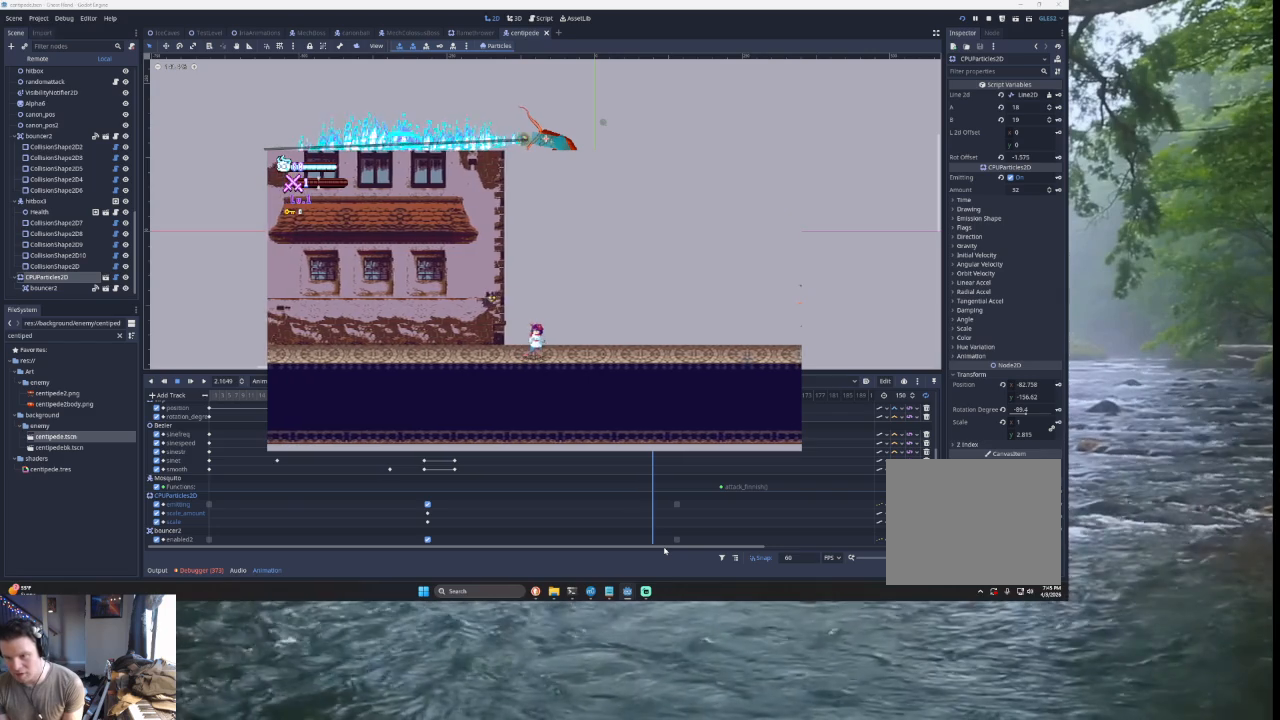
{"buttons": [], "left_stick": "center", "events": [[100, "left_stick", "center"], [200, "left_stick", "right"], [400, "left_stick", "center"]]}
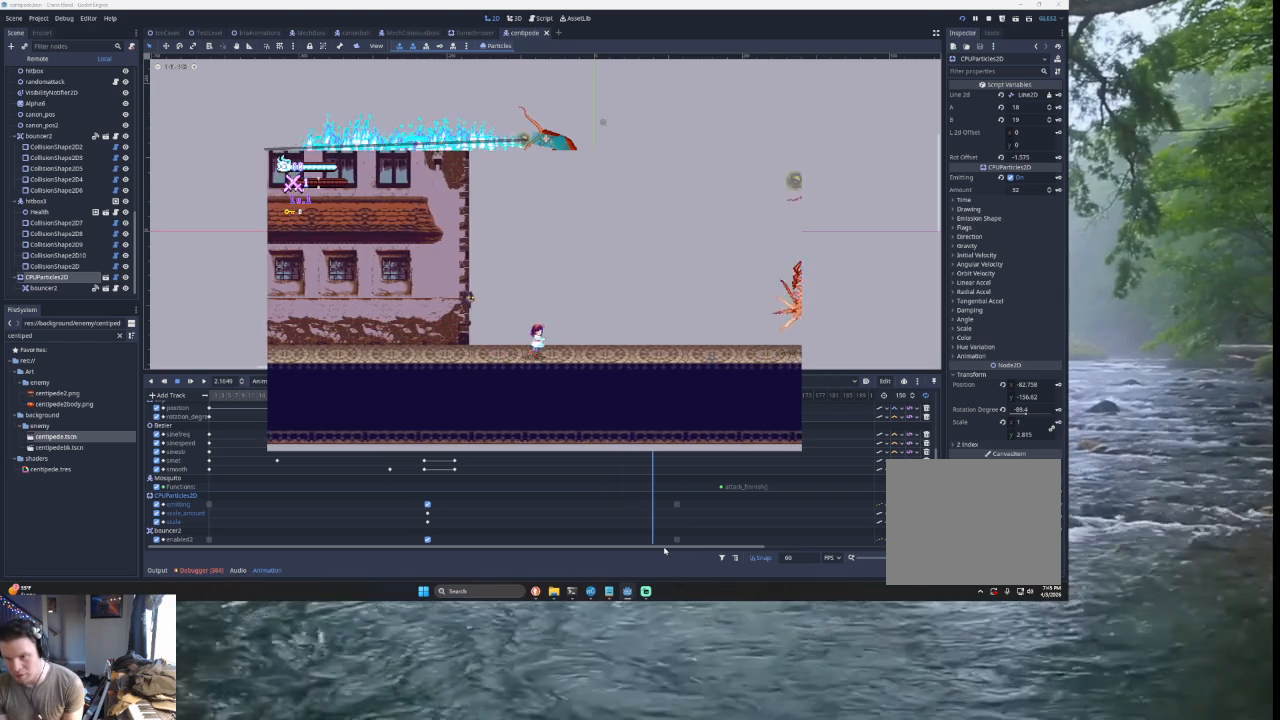
{"buttons": [], "left_stick": "center", "events": [[67, "left_stick", "right"], [133, "left_stick", "center"], [367, "left_stick", "right"], [467, "left_stick", "center"]]}
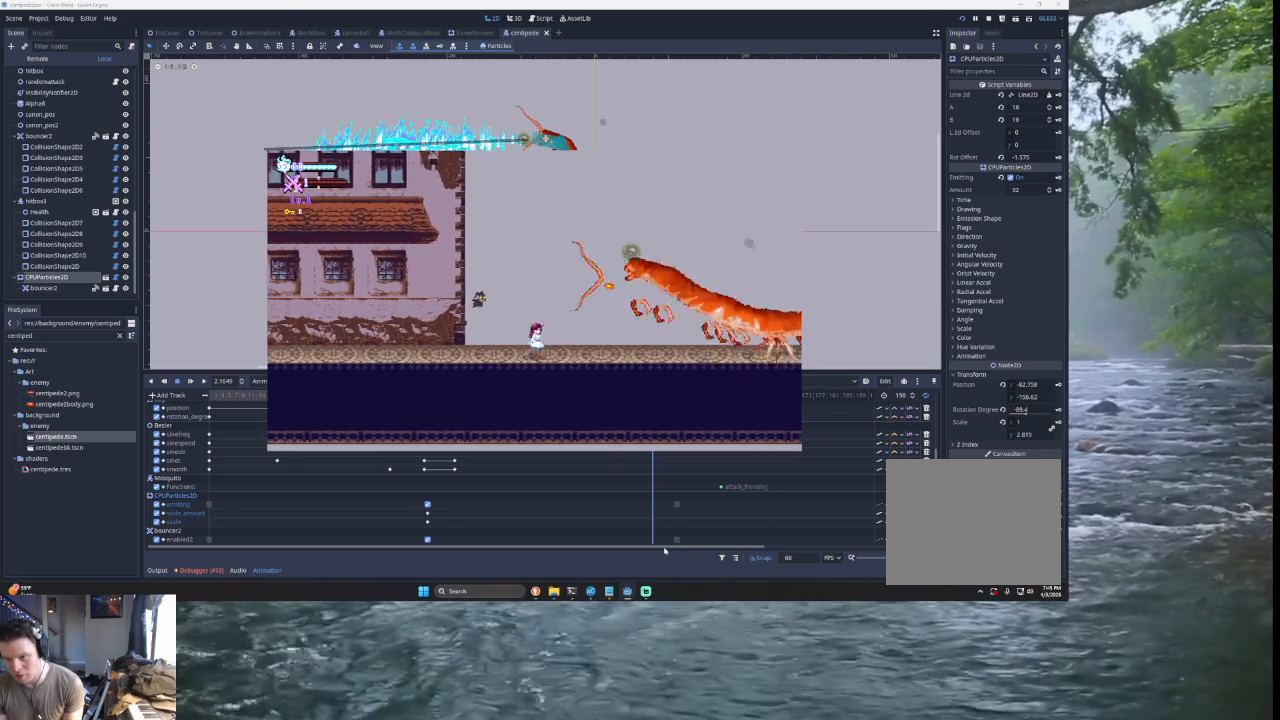
{"buttons": [], "left_stick": "center", "events": [[133, "left_stick", "left"], [500, "left_stick", "center"]]}